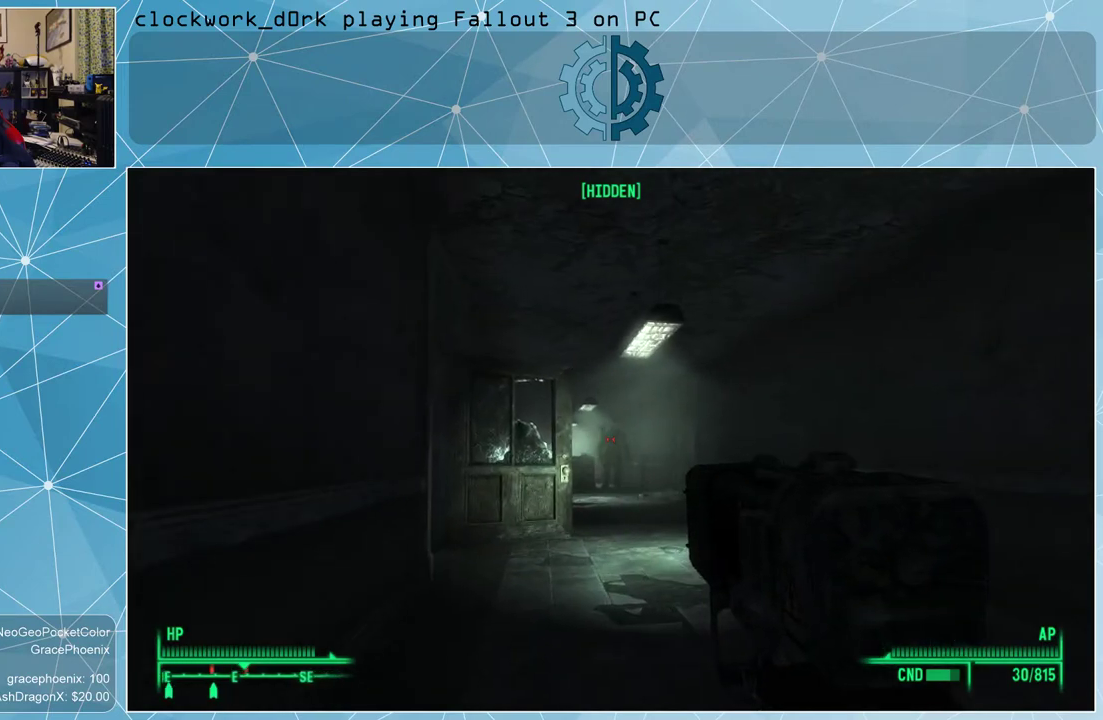
Gameplay with keyboard and mouse; each line is a JSON object with the keys and mouse buttons held at the frame after it. "events" lists presses ("down") and releases ("up") of "1", "2", "3", "4", "5", "a", "alt", "c", "ctrl", "d", "e", "f", "q", "r", "s", "shift", "space", "tab", "v", "w", "x", "z", "mouse_left", "mouse_wheel" and "mouse_right" between this image and that frame as [ms after this image, input, new state], when the widget could be followed in between. "mouse_left", "mouse_wheel", "mouse_right" = the "left", "wheel", "right" buttons of the "mouse" list. No other keys are recorded. "wheel" means that the mouse wheel is clicked or scrolled. Not read: mouse_move.
{"keys": [], "mouse": [], "events": [[367, "v", "down"], [400, "v", "up"]]}
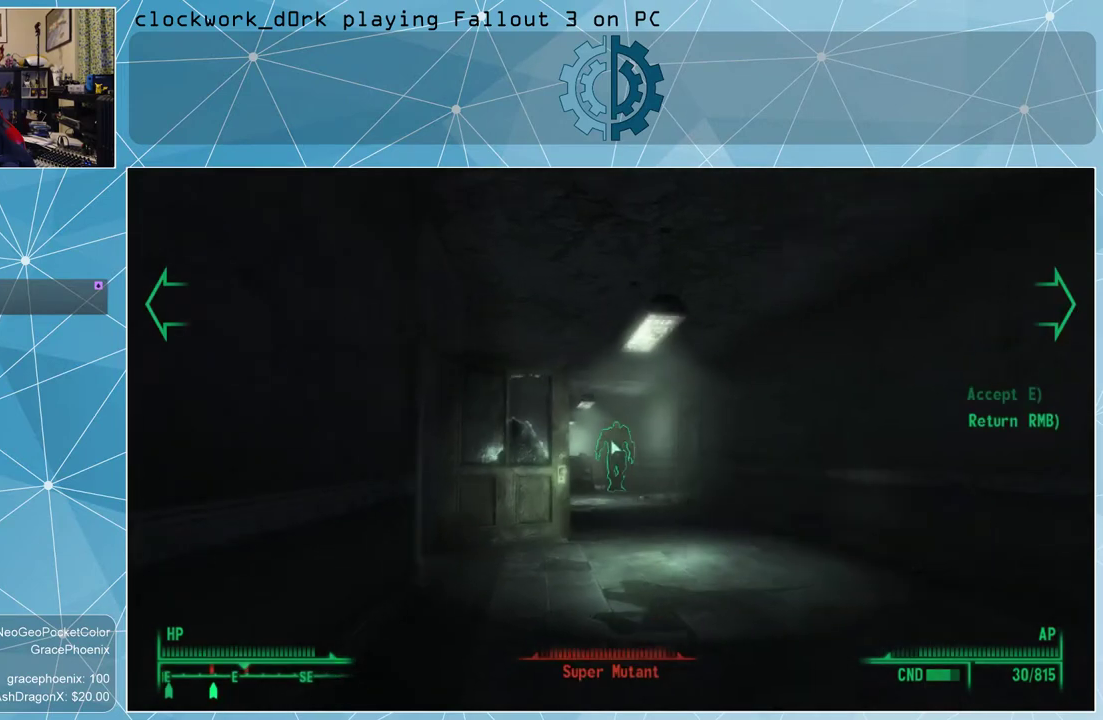
{"keys": [], "mouse": [], "events": []}
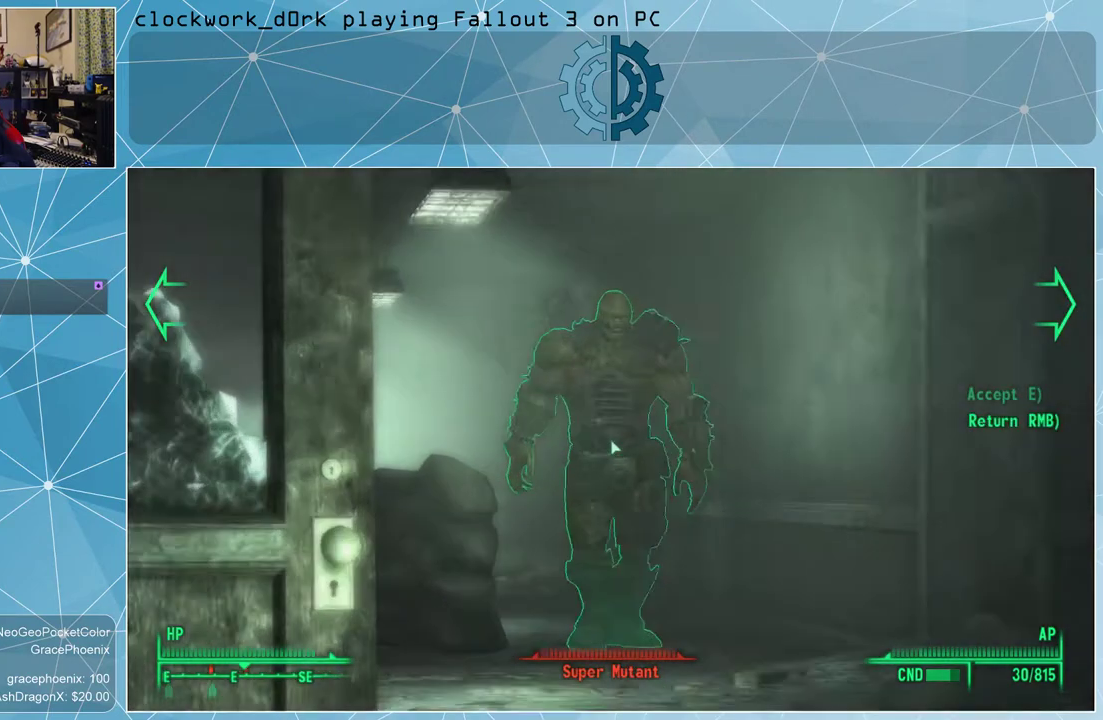
{"keys": [], "mouse": [], "events": []}
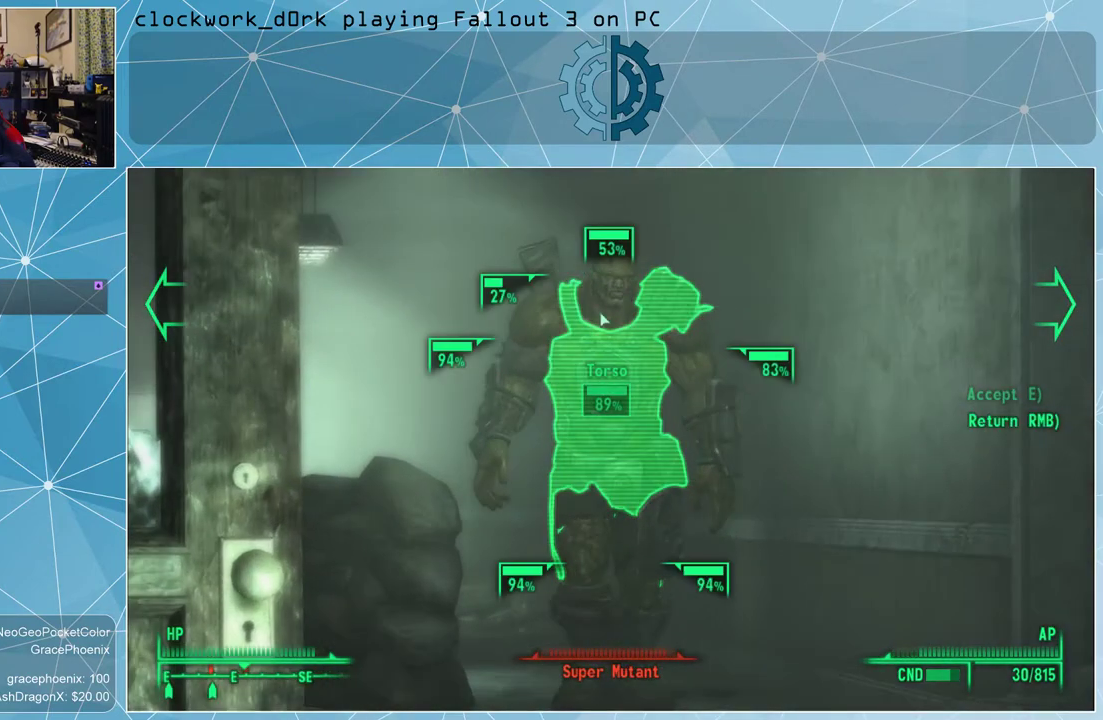
{"keys": [], "mouse": [], "events": []}
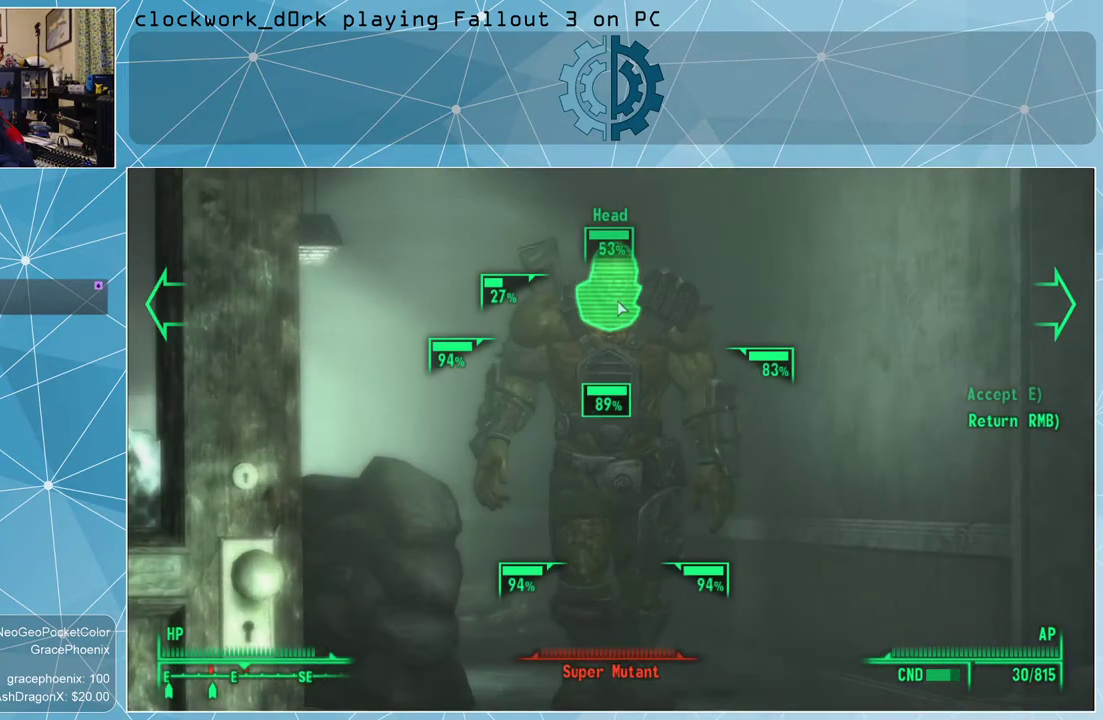
{"keys": [], "mouse": [], "events": [[67, "mouse_left", "down"], [100, "mouse_left", "up"], [200, "mouse_left", "down"], [300, "mouse_left", "up"], [333, "mouse_left", "down"], [433, "mouse_left", "up"]]}
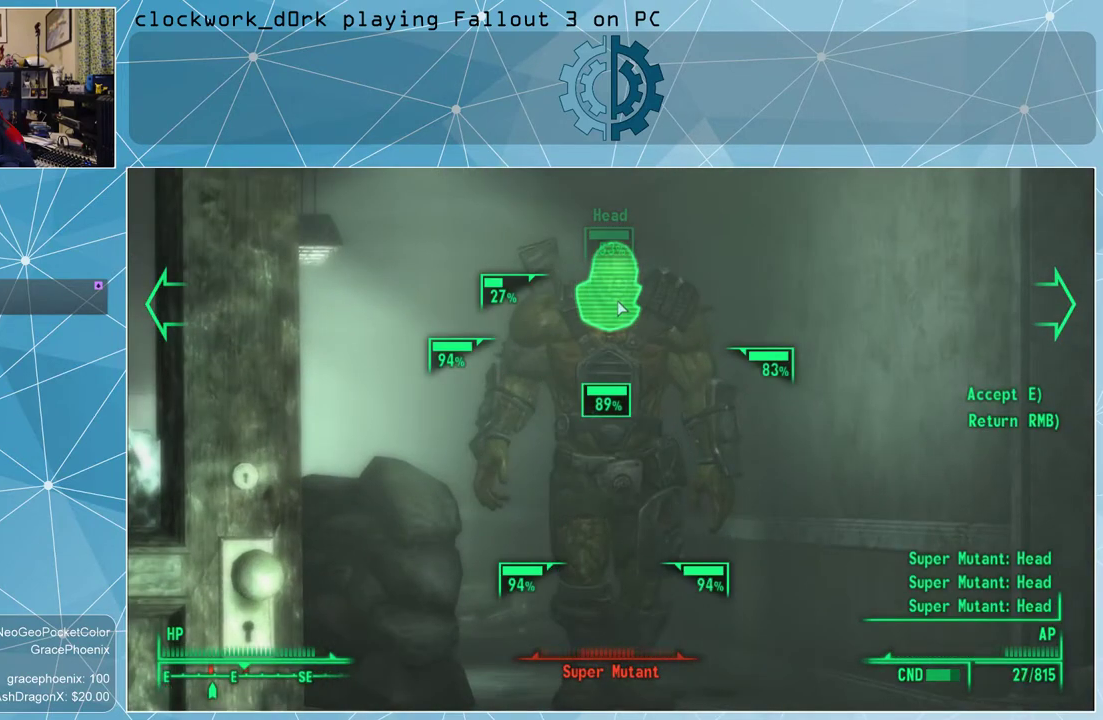
{"keys": [], "mouse": ["left"], "events": [[33, "mouse_left", "down"], [133, "mouse_left", "up"], [167, "mouse_left", "down"], [267, "mouse_left", "up"], [300, "mouse_left", "down"], [400, "mouse_left", "up"], [500, "mouse_left", "down"]]}
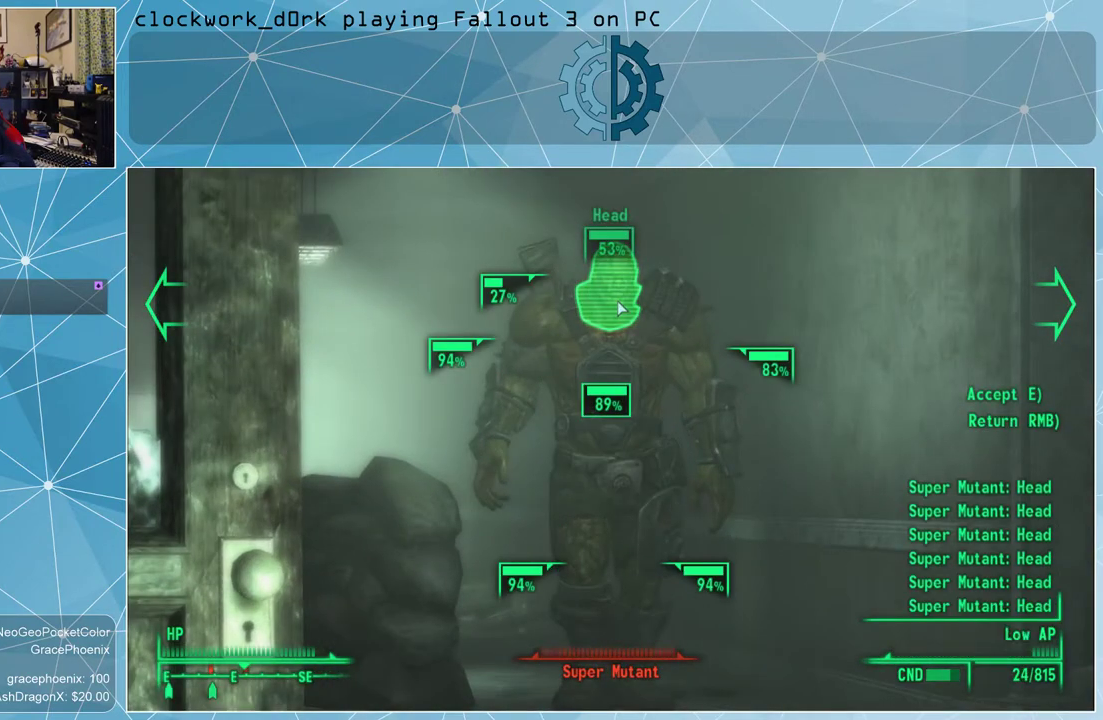
{"keys": [], "mouse": [], "events": [[100, "mouse_left", "up"], [133, "mouse_left", "down"], [233, "mouse_left", "up"], [333, "e", "down"], [400, "e", "up"]]}
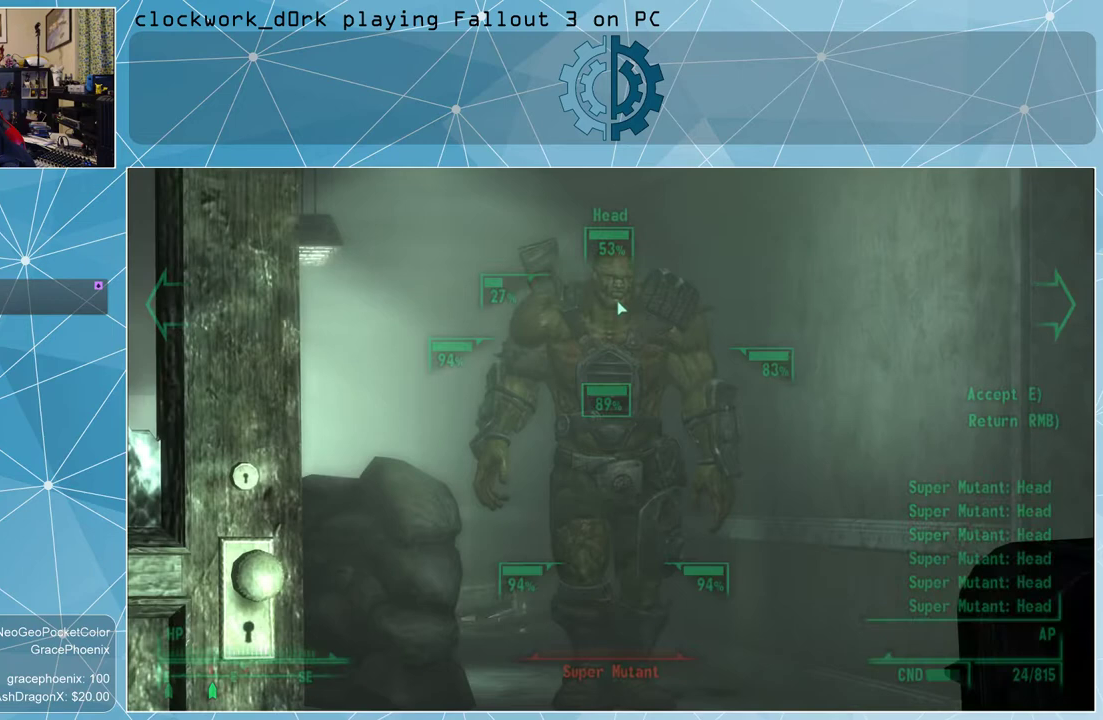
{"keys": [], "mouse": [], "events": []}
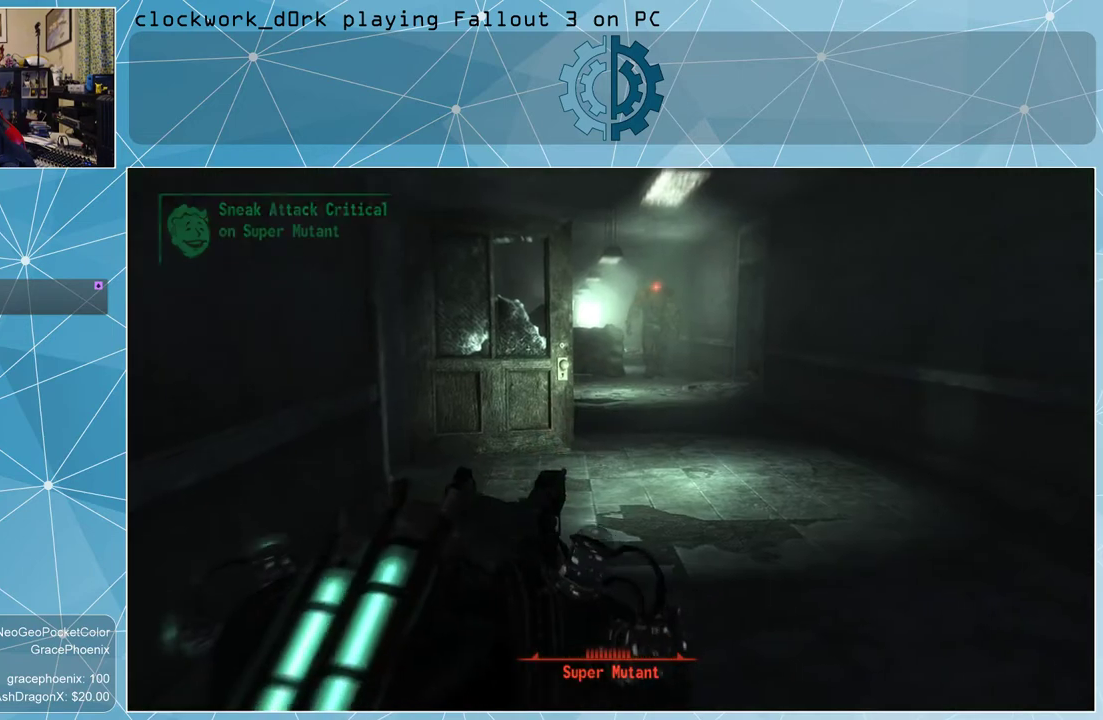
{"keys": [], "mouse": [], "events": []}
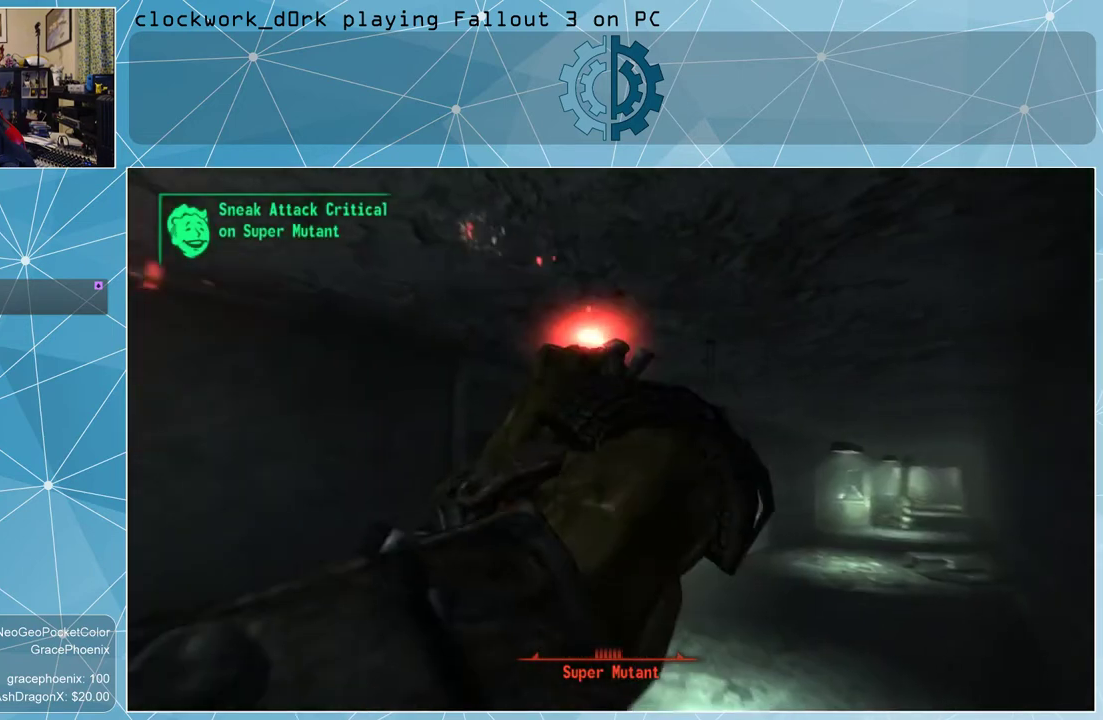
{"keys": [], "mouse": [], "events": []}
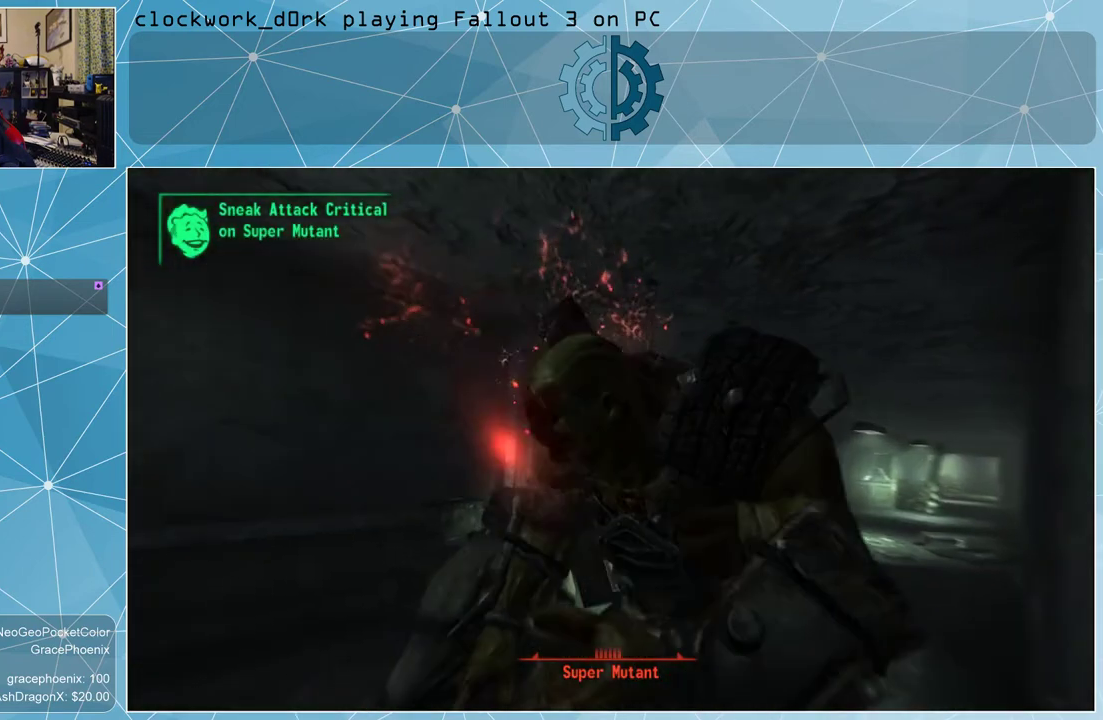
{"keys": [], "mouse": [], "events": []}
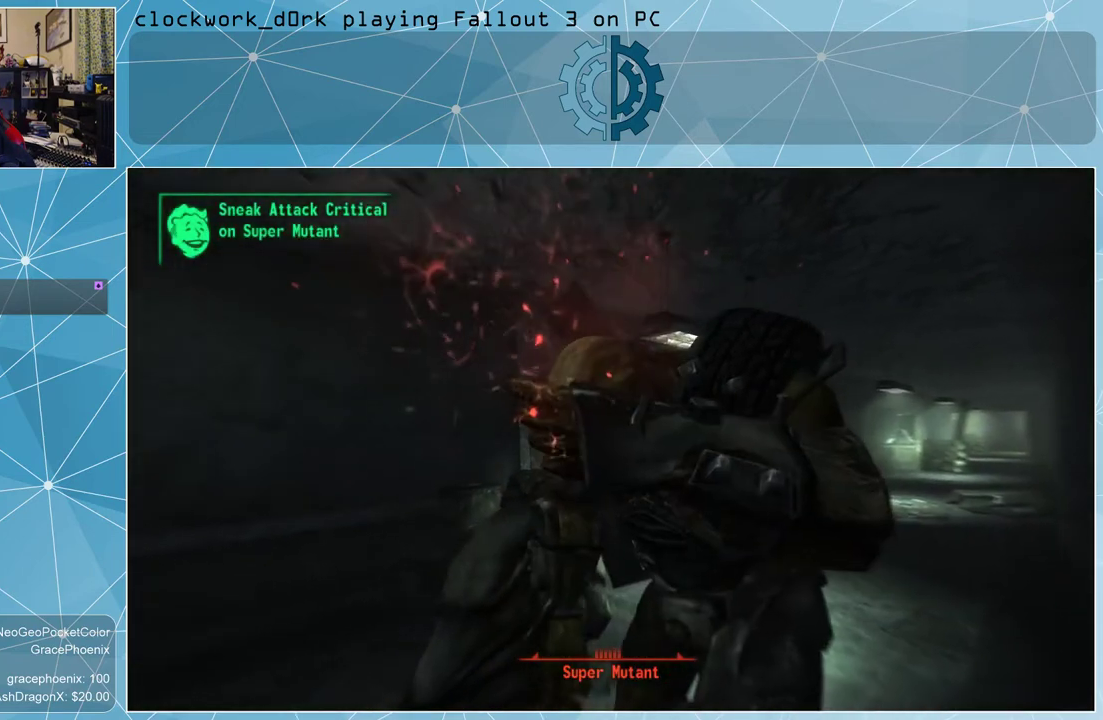
{"keys": [], "mouse": [], "events": []}
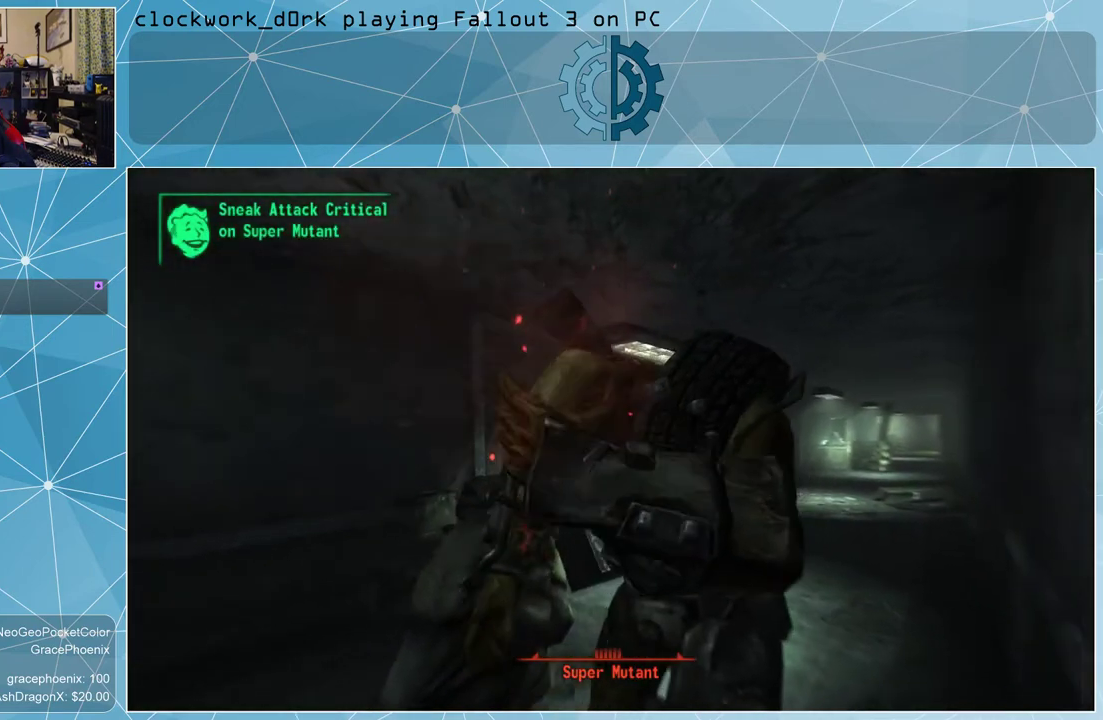
{"keys": [], "mouse": [], "events": []}
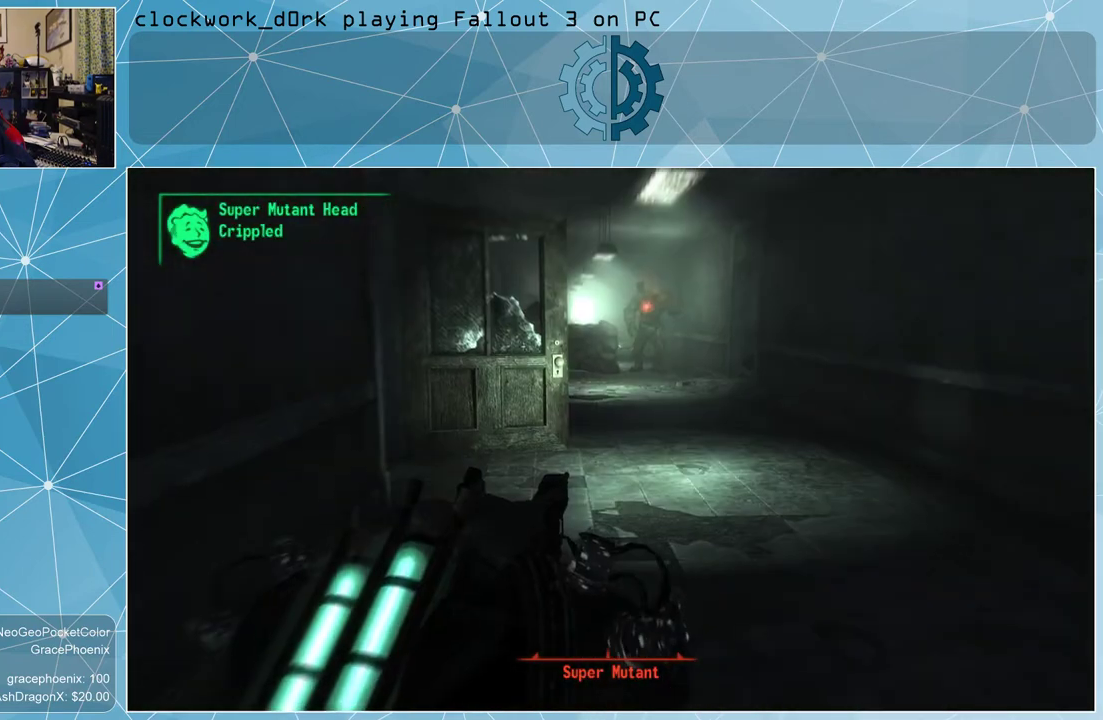
{"keys": [], "mouse": [], "events": []}
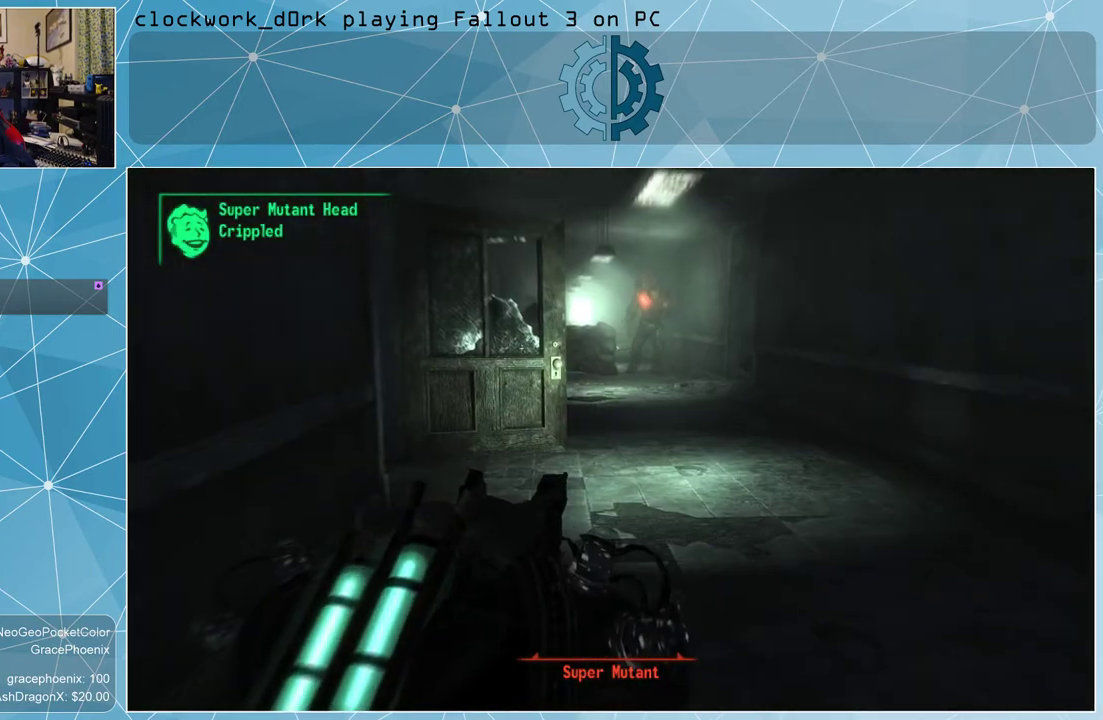
{"keys": [], "mouse": [], "events": []}
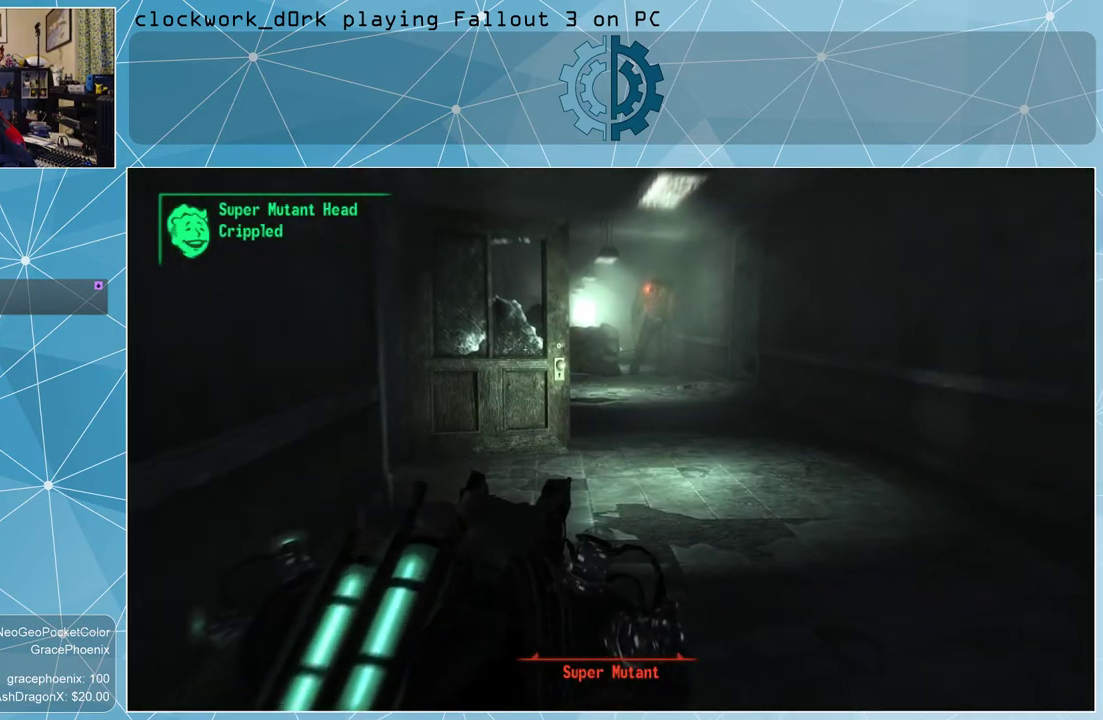
{"keys": [], "mouse": [], "events": []}
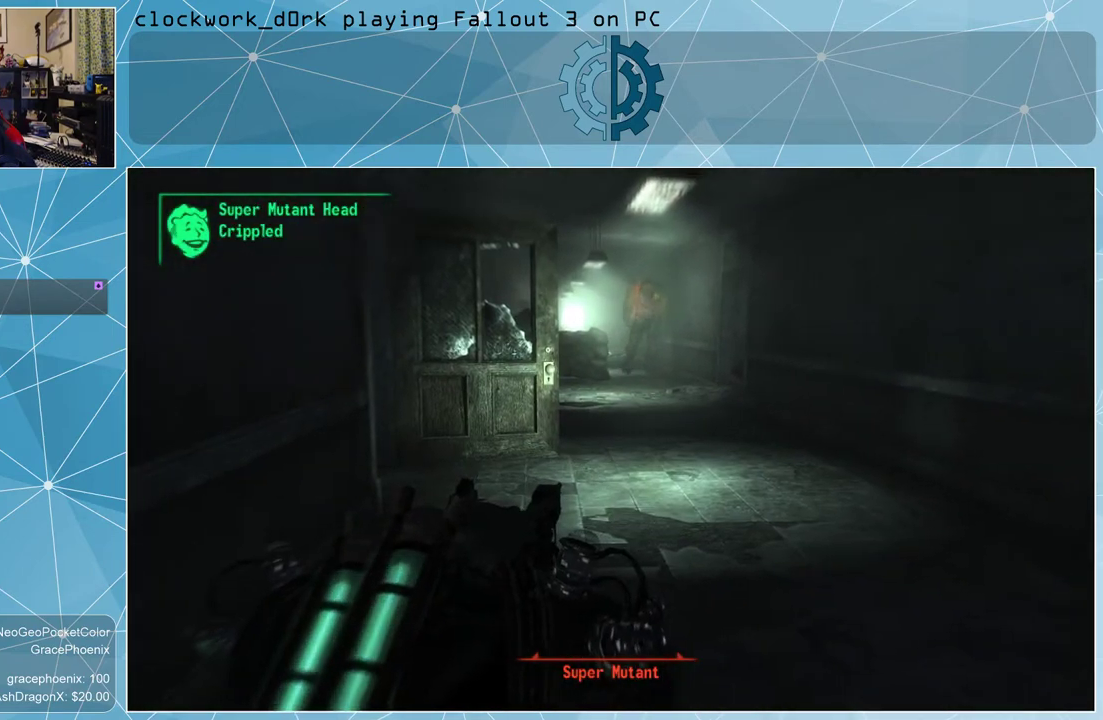
{"keys": [], "mouse": [], "events": []}
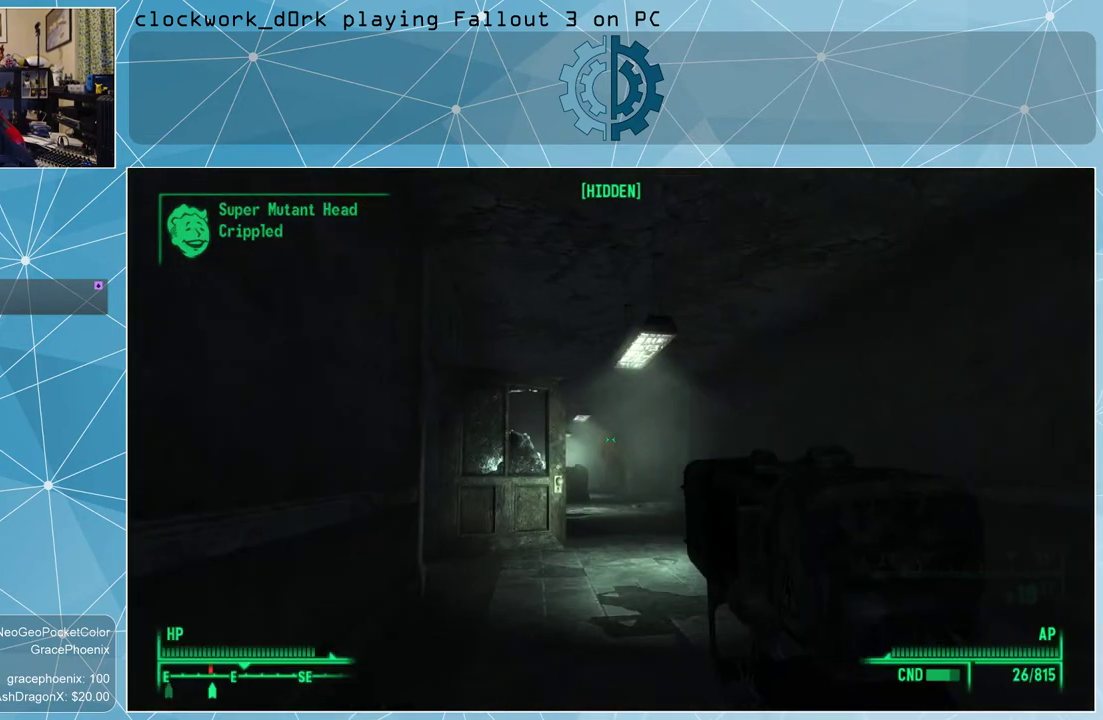
{"keys": ["r"], "mouse": [], "events": [[433, "r", "down"]]}
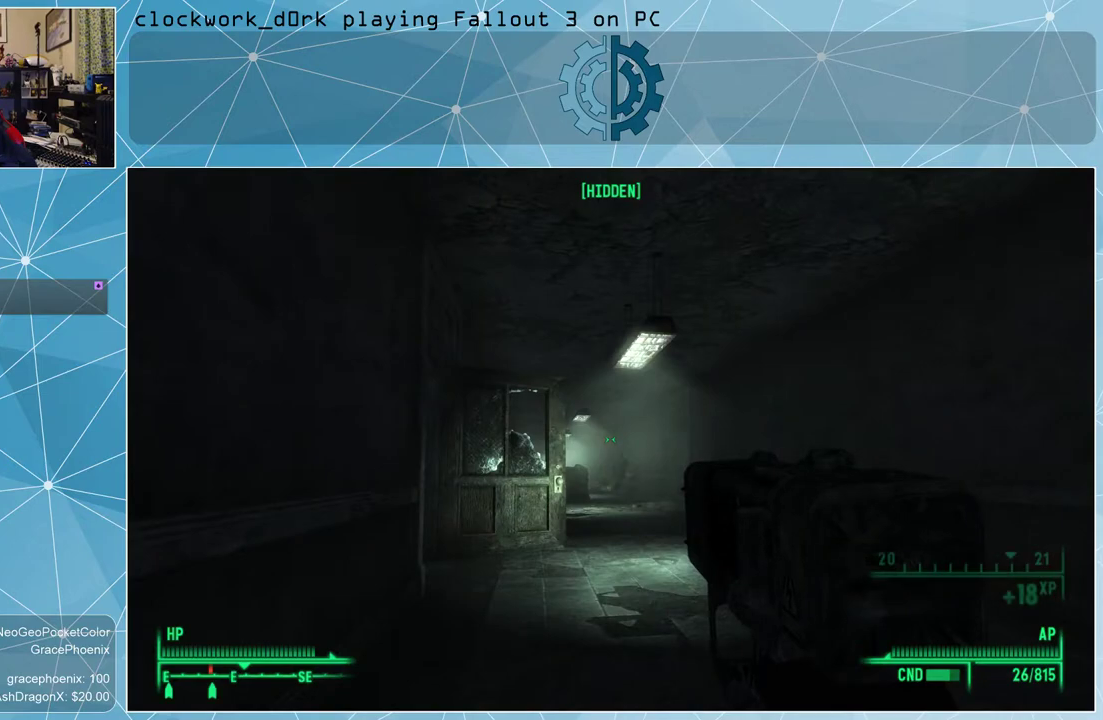
{"keys": [], "mouse": [], "events": [[33, "r", "up"]]}
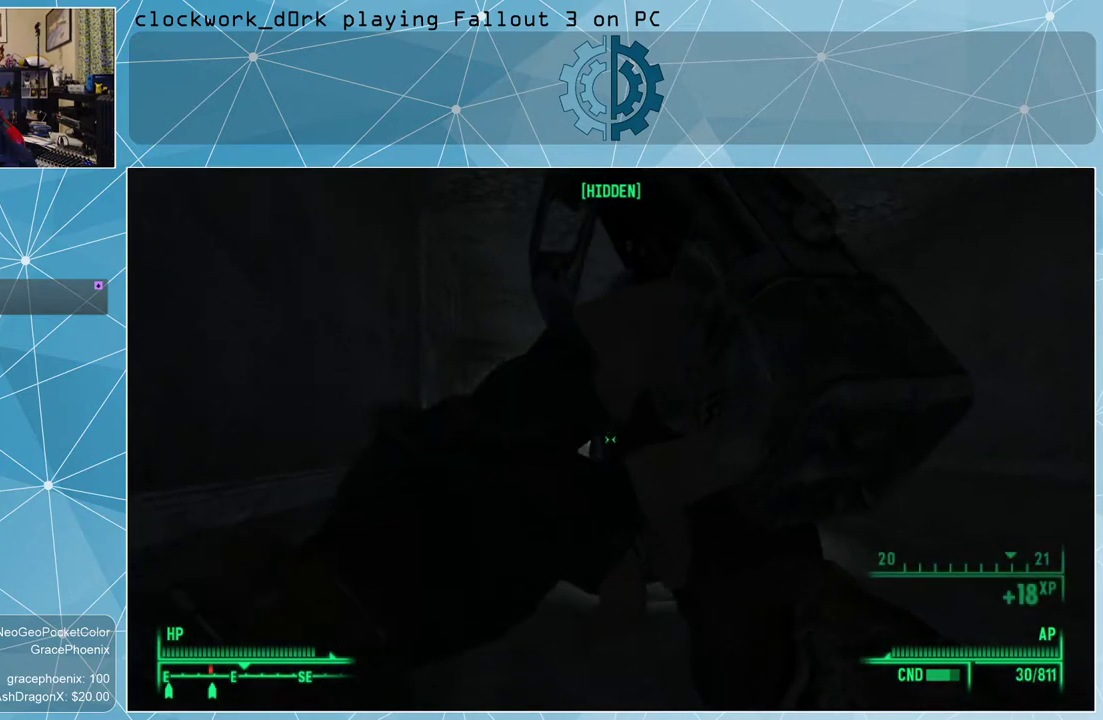
{"keys": [], "mouse": [], "events": []}
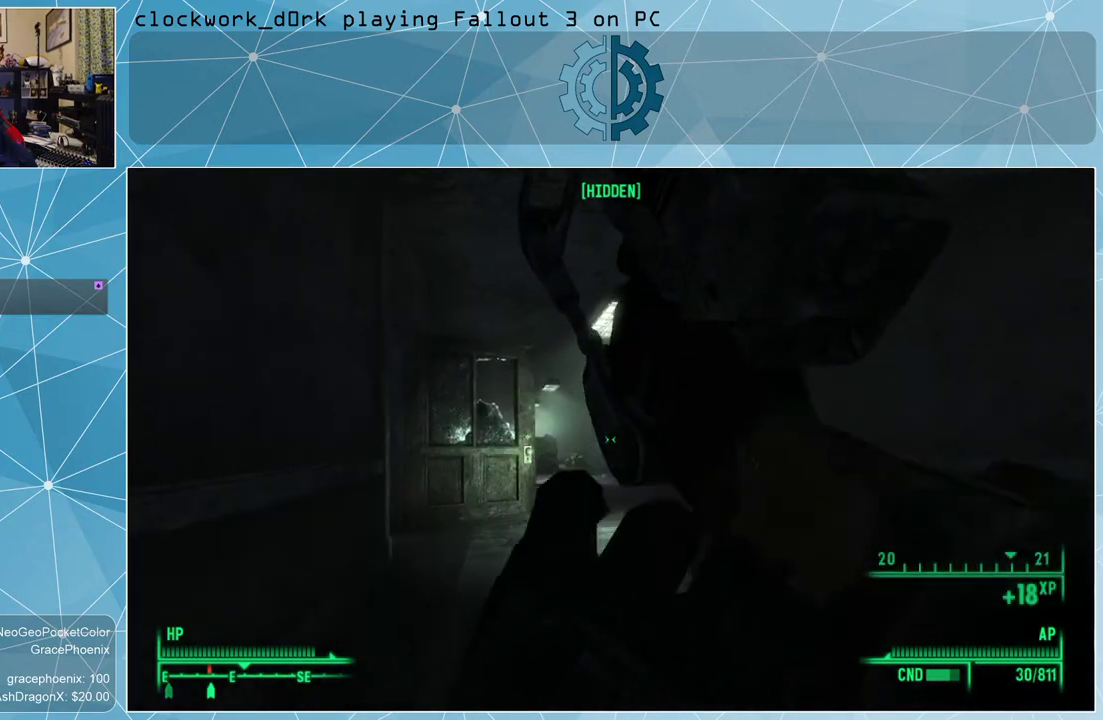
{"keys": [], "mouse": [], "events": []}
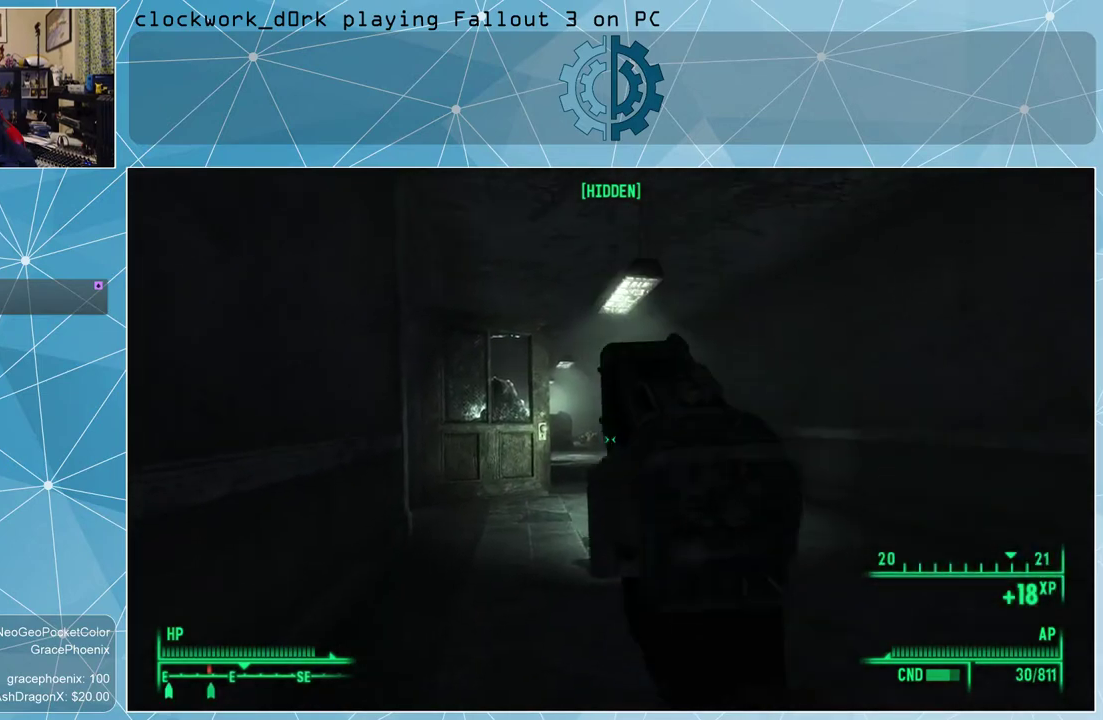
{"keys": [], "mouse": [], "events": []}
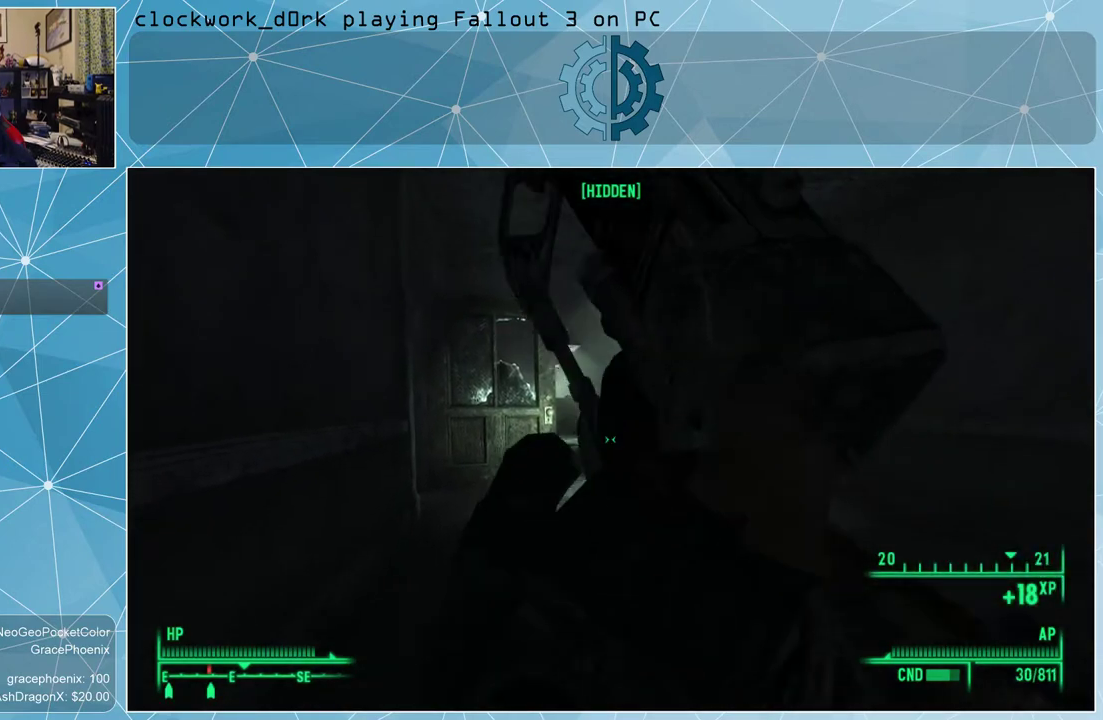
{"keys": ["w"], "mouse": [], "events": [[433, "w", "down"]]}
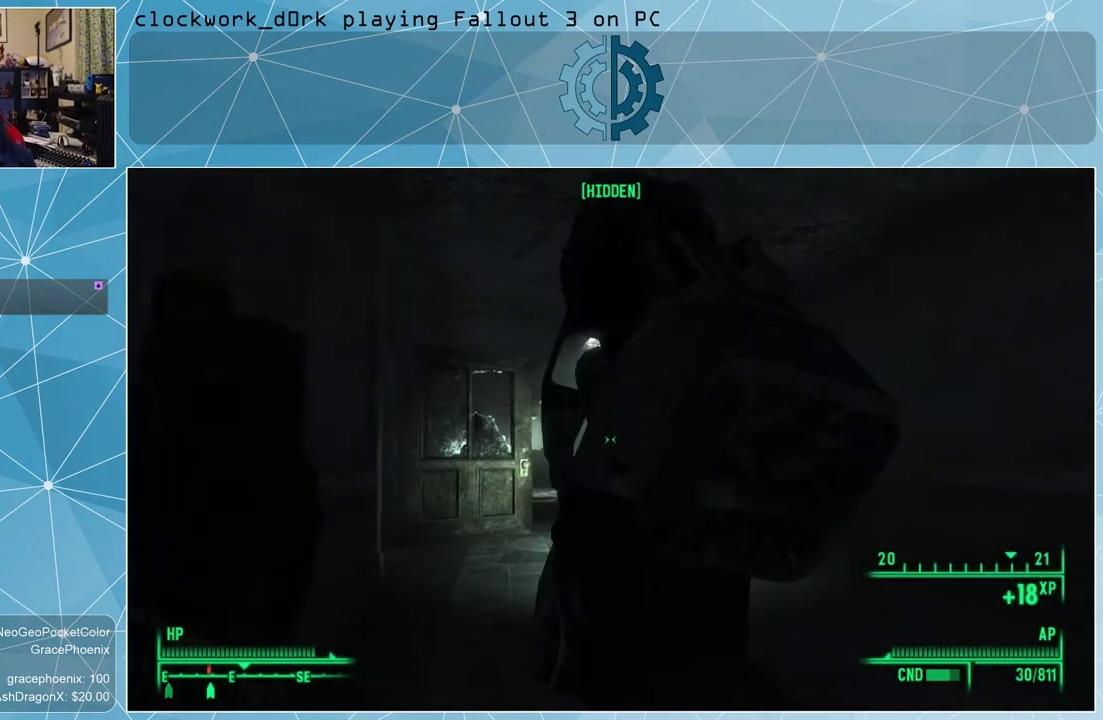
{"keys": ["w"], "mouse": [], "events": []}
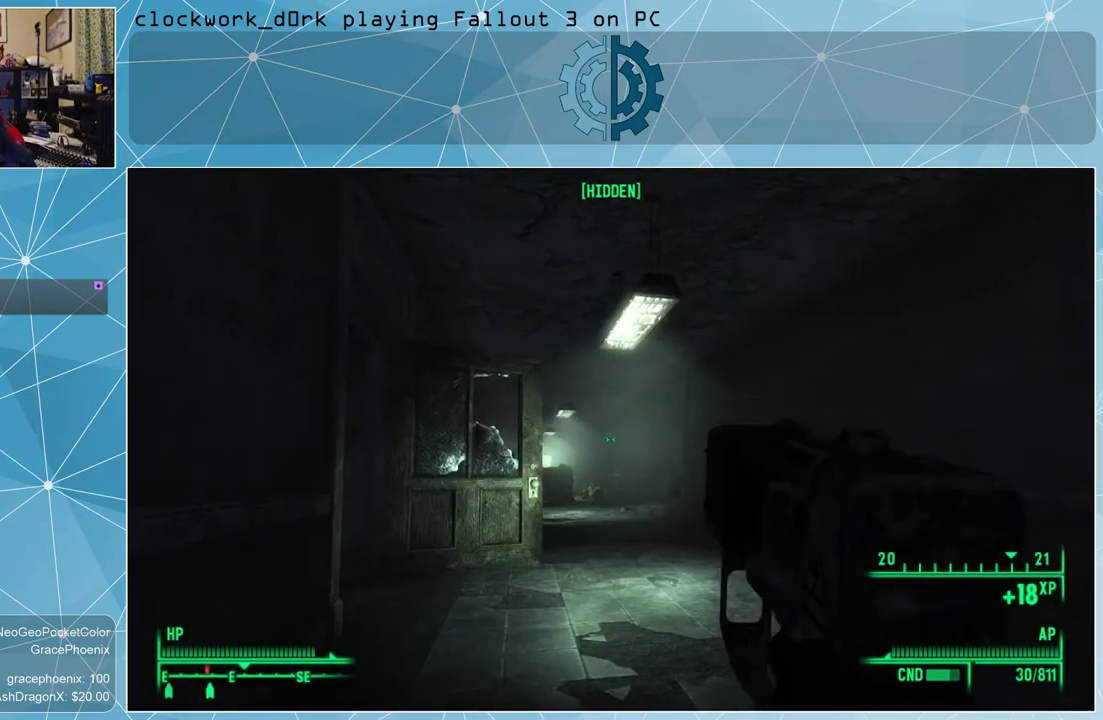
{"keys": ["d", "w"], "mouse": [], "events": [[100, "d", "down"]]}